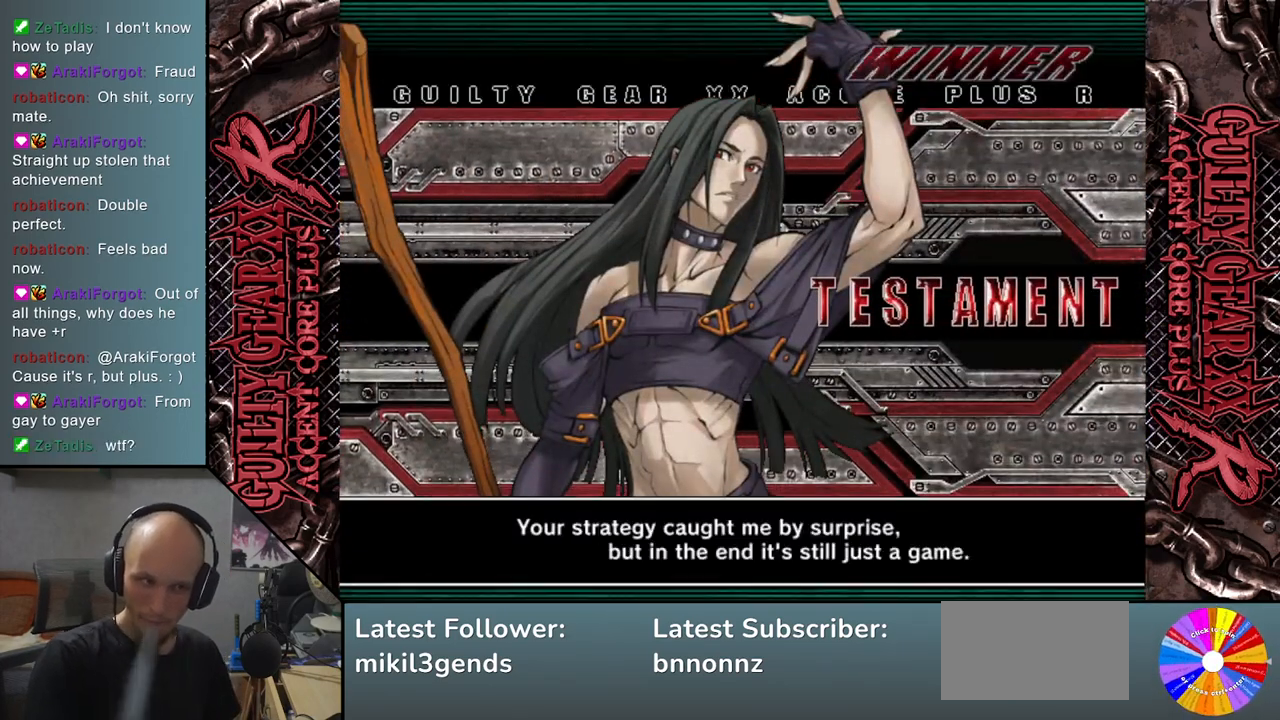
Gameplay with a controller (arcade stick); each line is a JSON object with the inputs held at the frame after it. "events" lists button and stick changes between this image and that frame as [ms after this image, input, new state], when the widget could be followed in between. Not read: L3 R3 other_buttons.
{"buttons": [], "left_stick": "center", "events": [[183, "CROSS", "down"], [300, "CROSS", "up"]]}
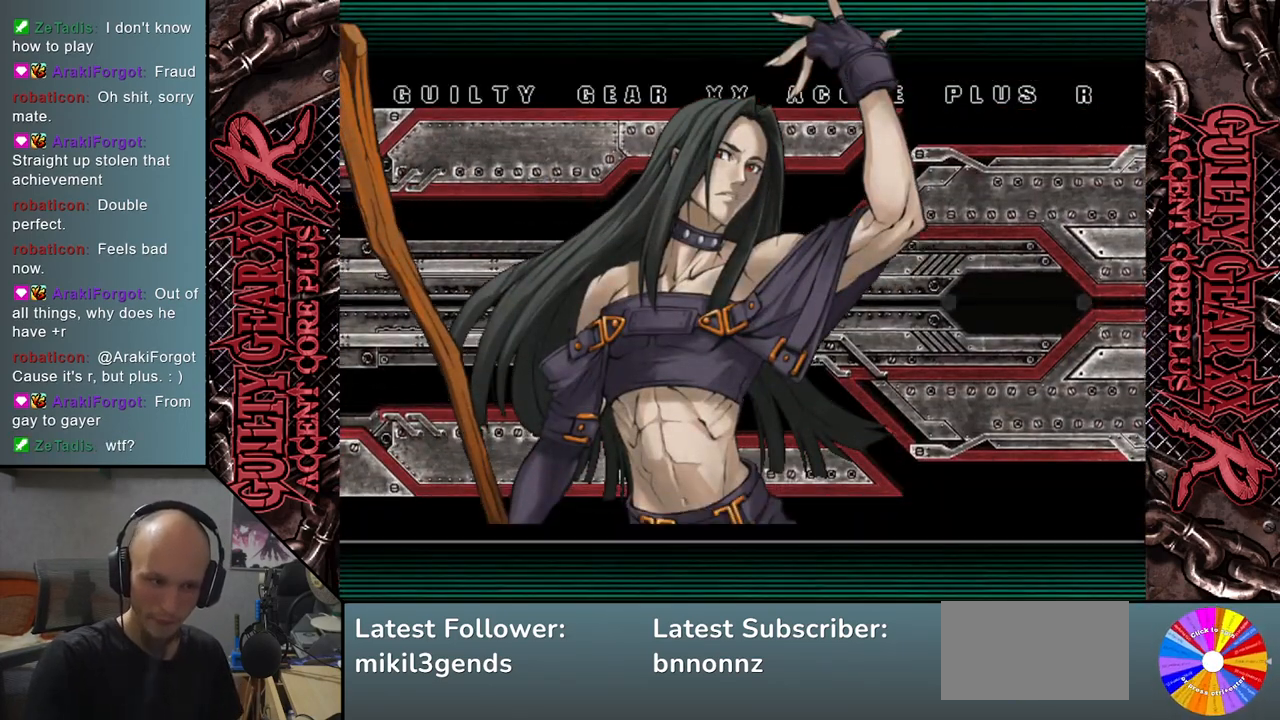
{"buttons": [], "left_stick": "center", "events": []}
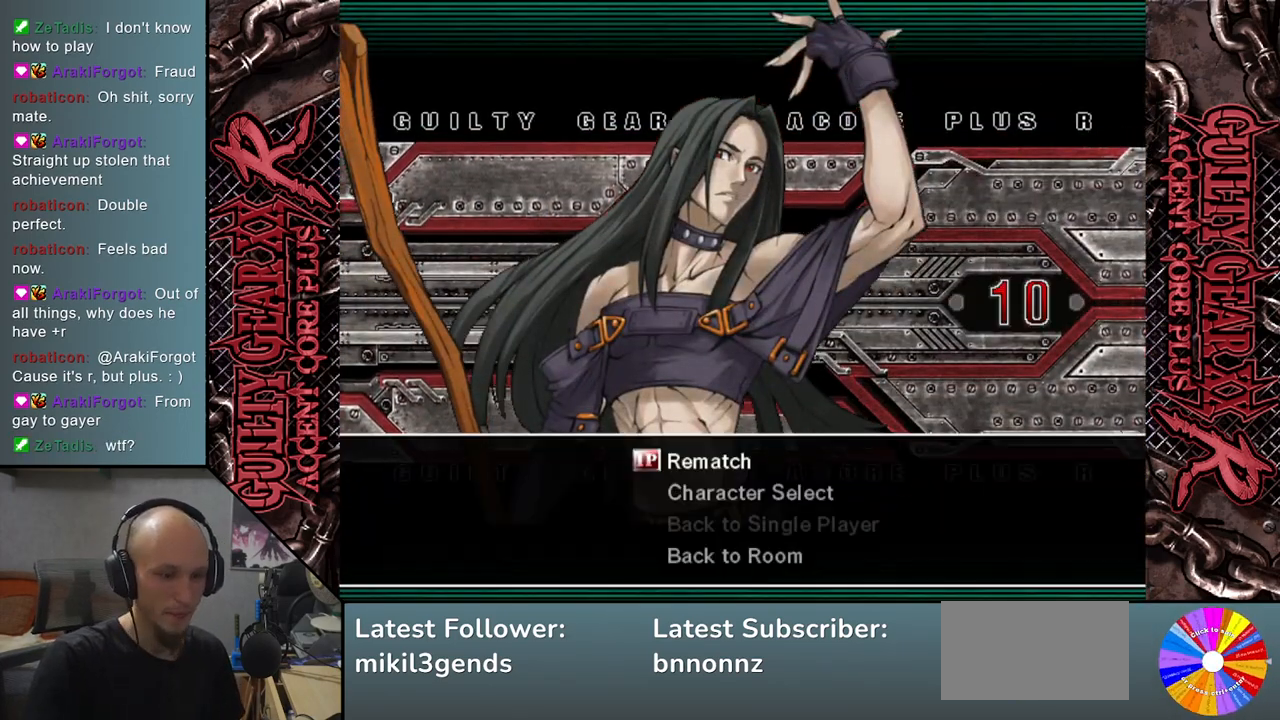
{"buttons": [], "left_stick": "center", "events": []}
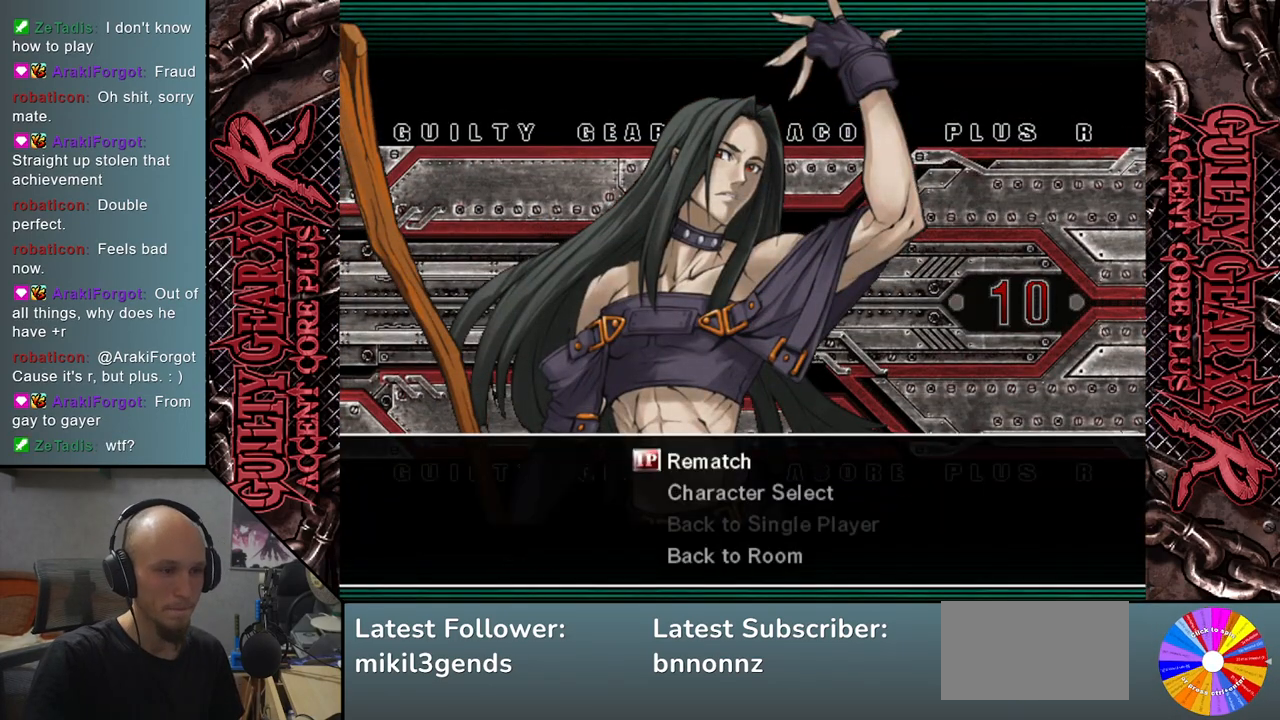
{"buttons": [], "left_stick": "center", "events": [[367, "left_stick", "down"], [450, "left_stick", "center"]]}
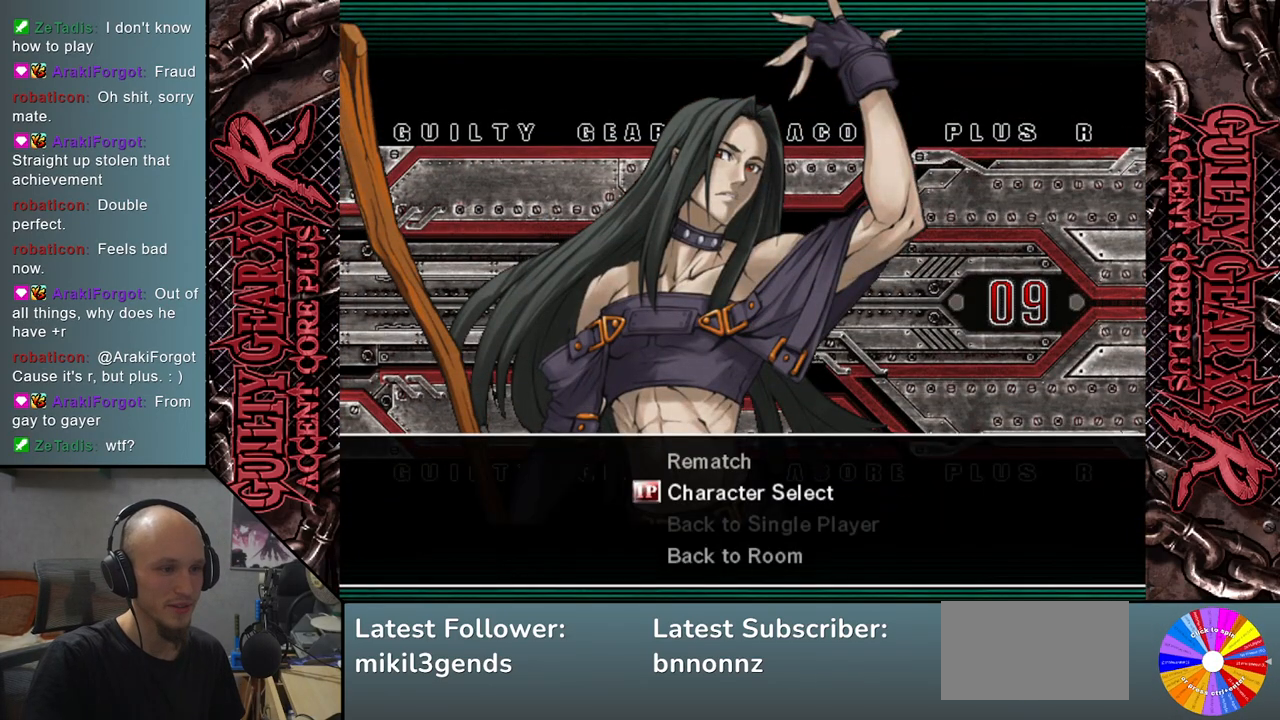
{"buttons": [], "left_stick": "center", "events": [[50, "left_stick", "down"], [150, "left_stick", "center"]]}
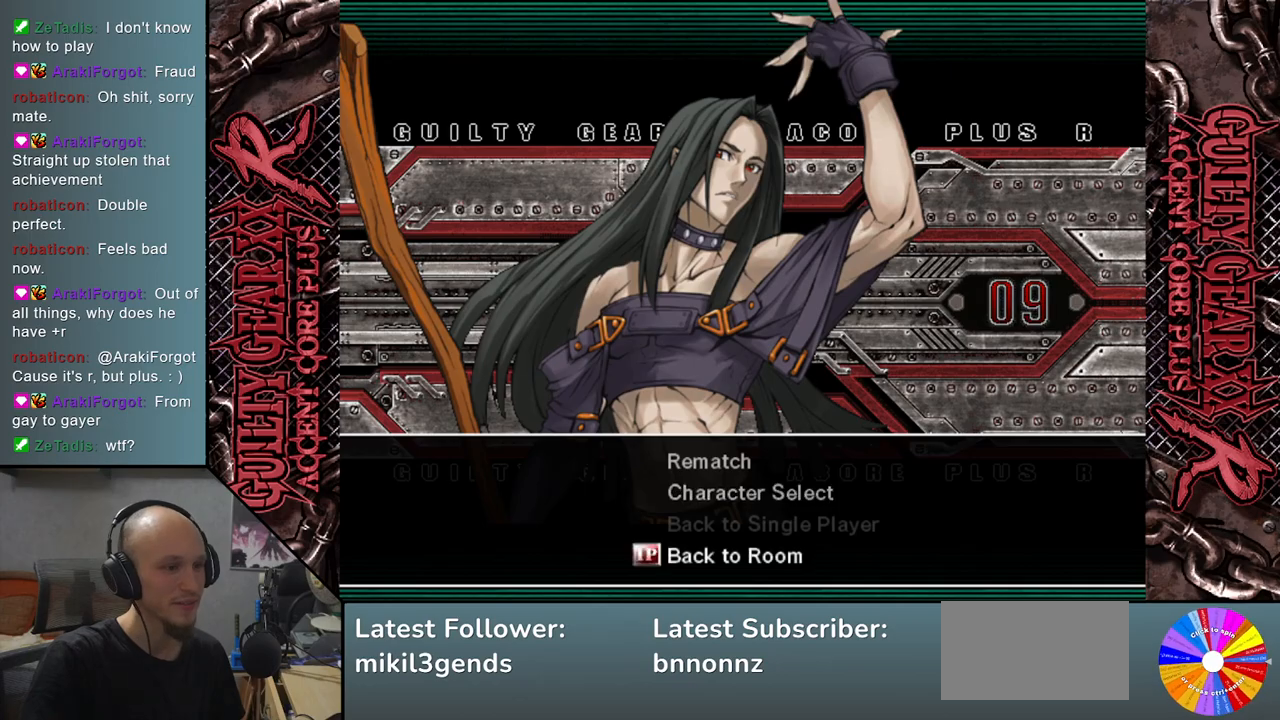
{"buttons": [], "left_stick": "center", "events": [[200, "CROSS", "down"], [333, "CROSS", "up"]]}
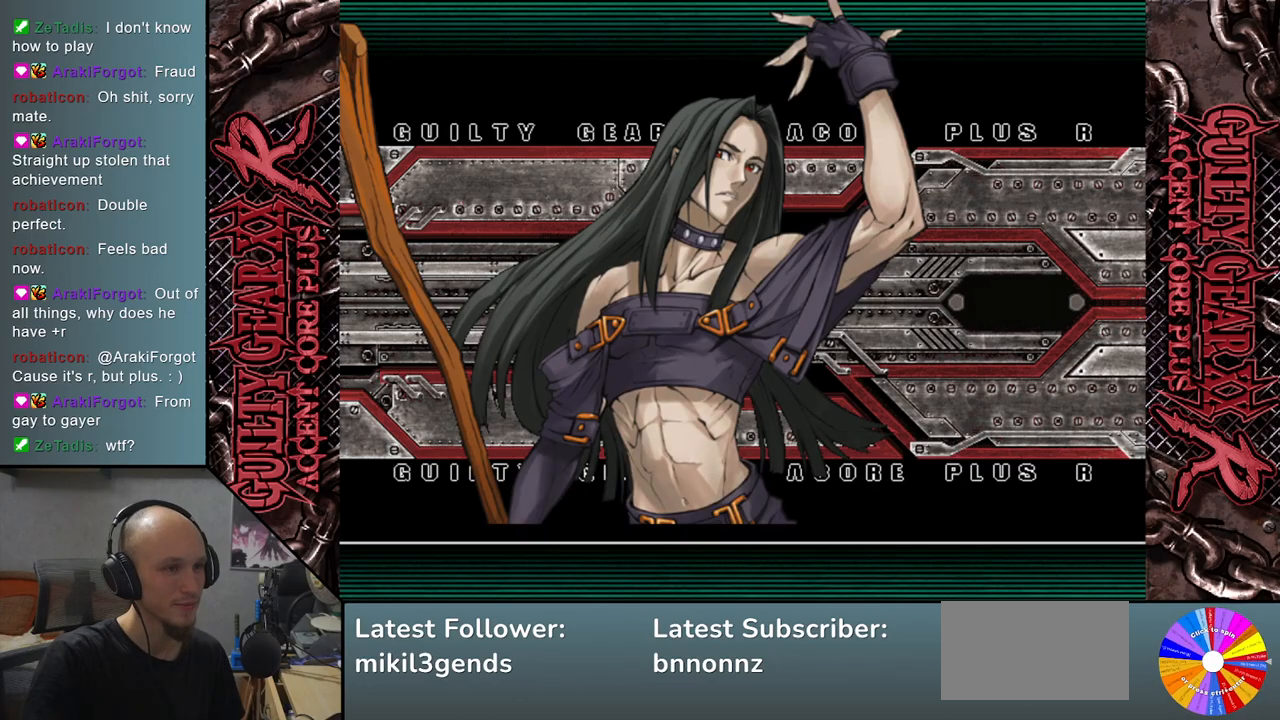
{"buttons": [], "left_stick": "center", "events": []}
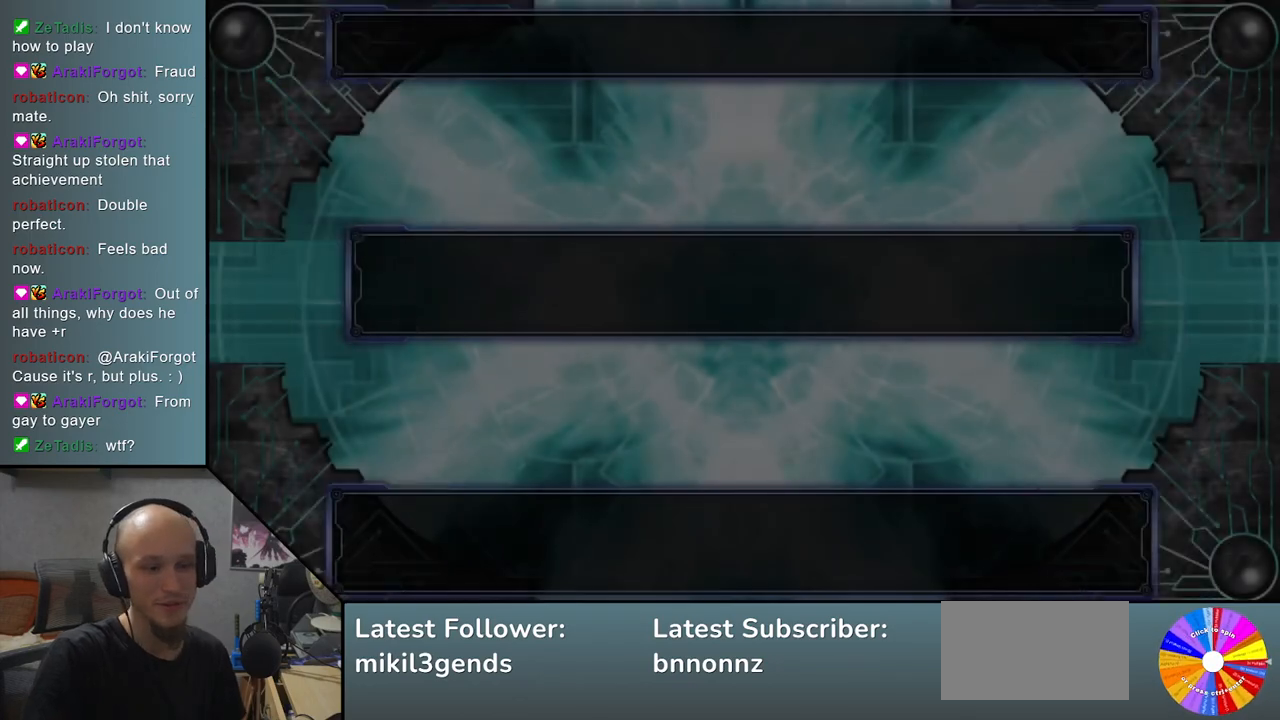
{"buttons": [], "left_stick": "center", "events": []}
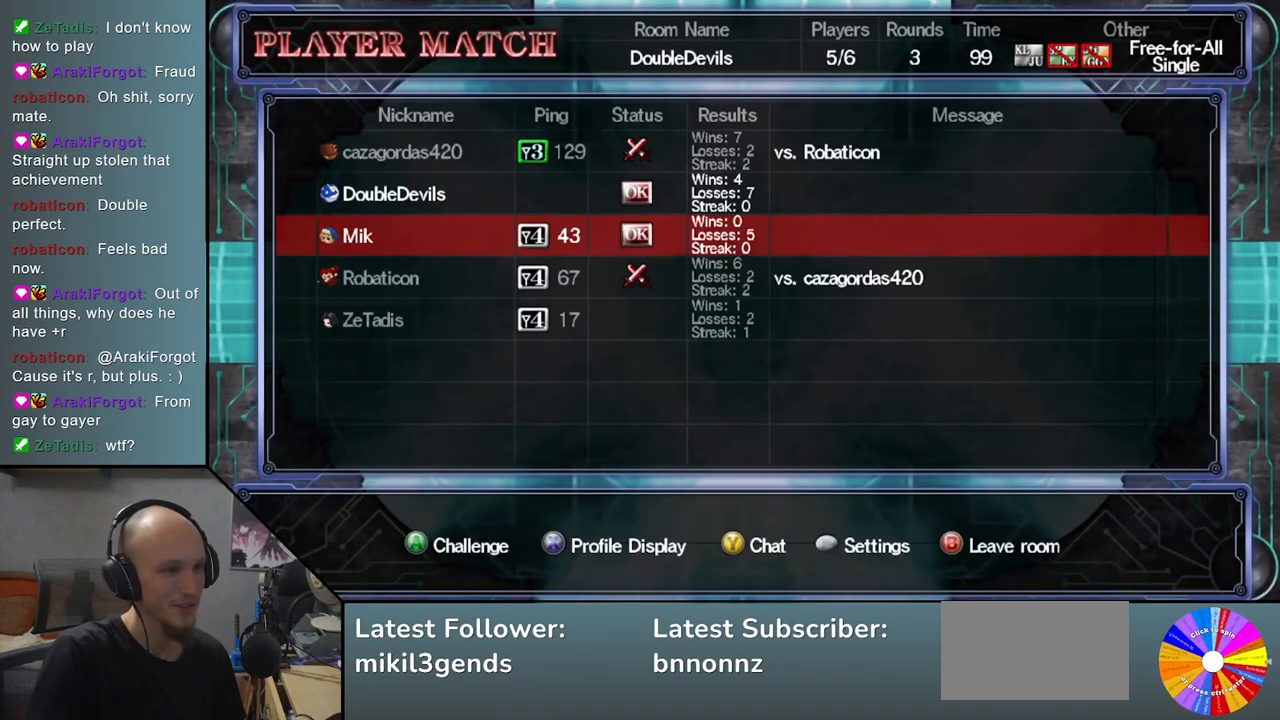
{"buttons": [], "left_stick": "center", "events": [[233, "TRIANGLE", "down"], [367, "TRIANGLE", "up"]]}
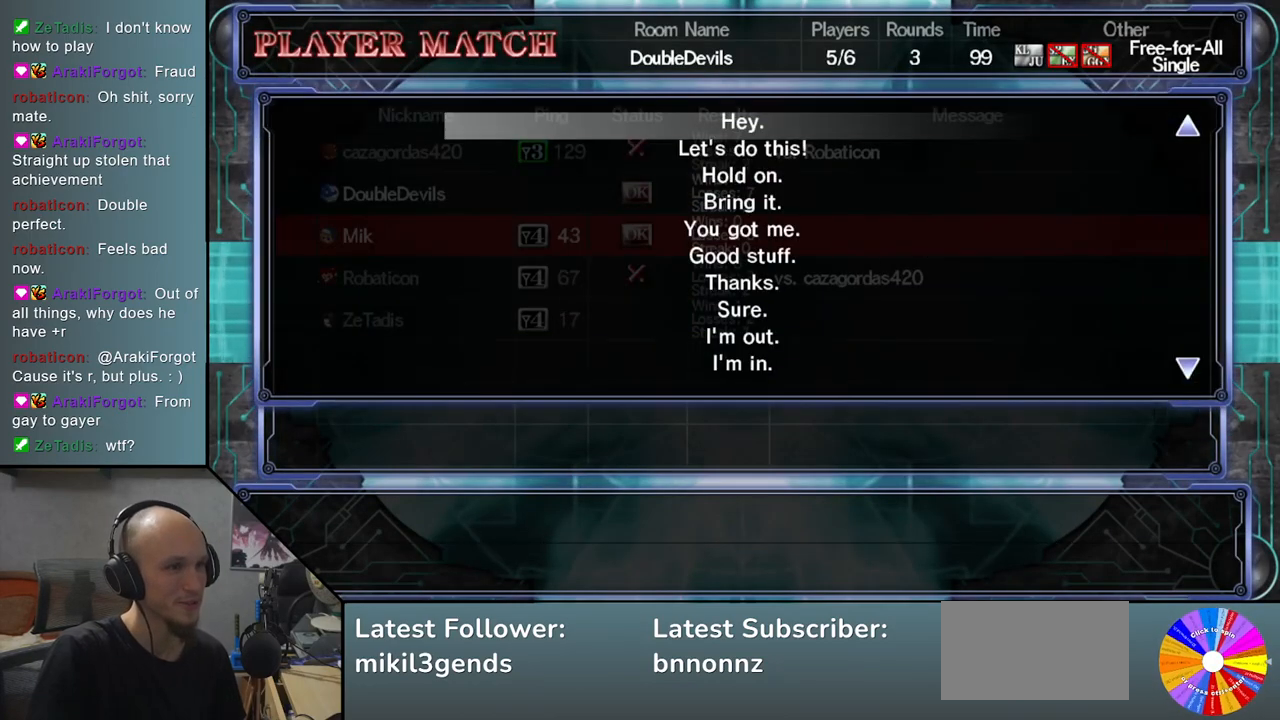
{"buttons": [], "left_stick": "center", "events": []}
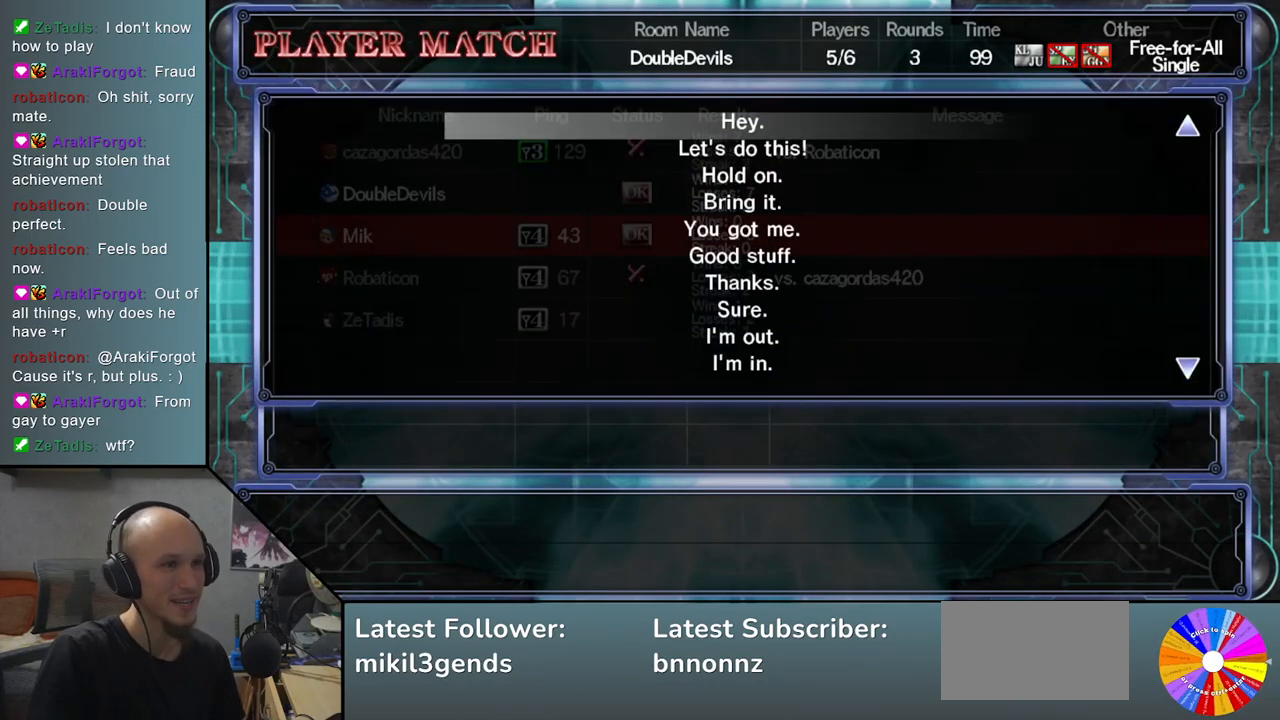
{"buttons": [], "left_stick": "center", "events": []}
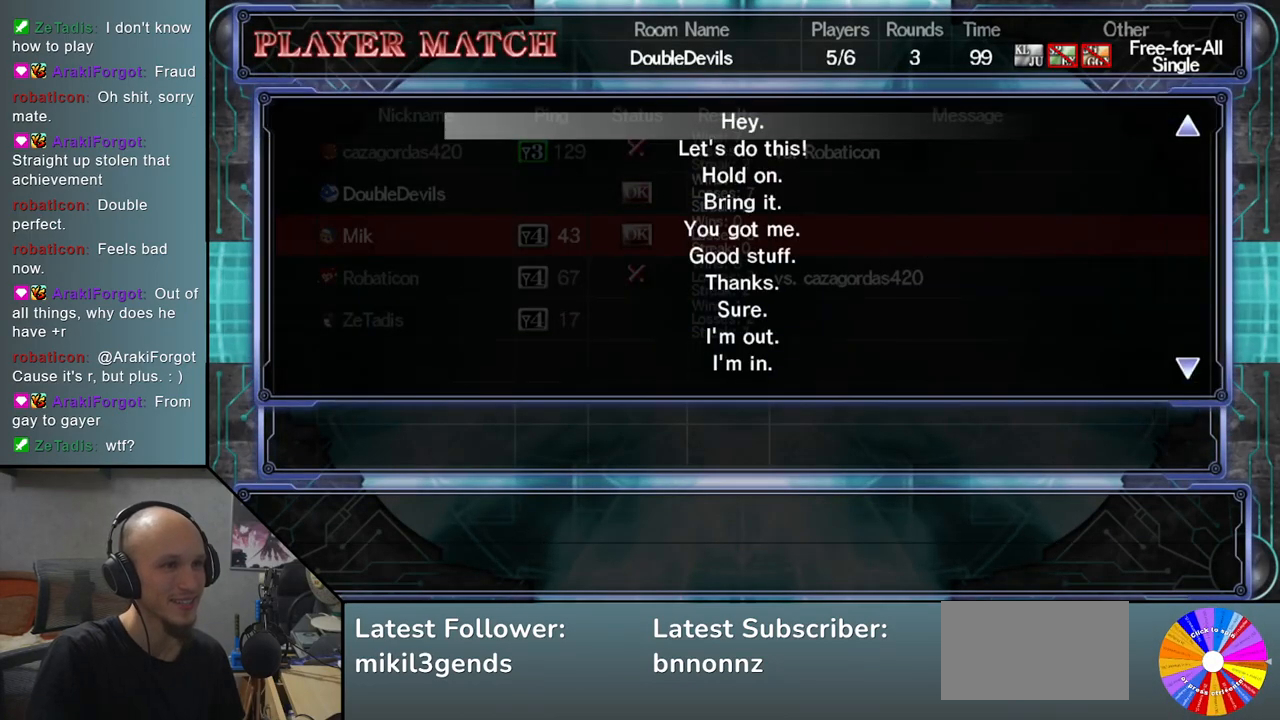
{"buttons": [], "left_stick": "center", "events": [[250, "CIRCLE", "down"], [367, "CIRCLE", "up"]]}
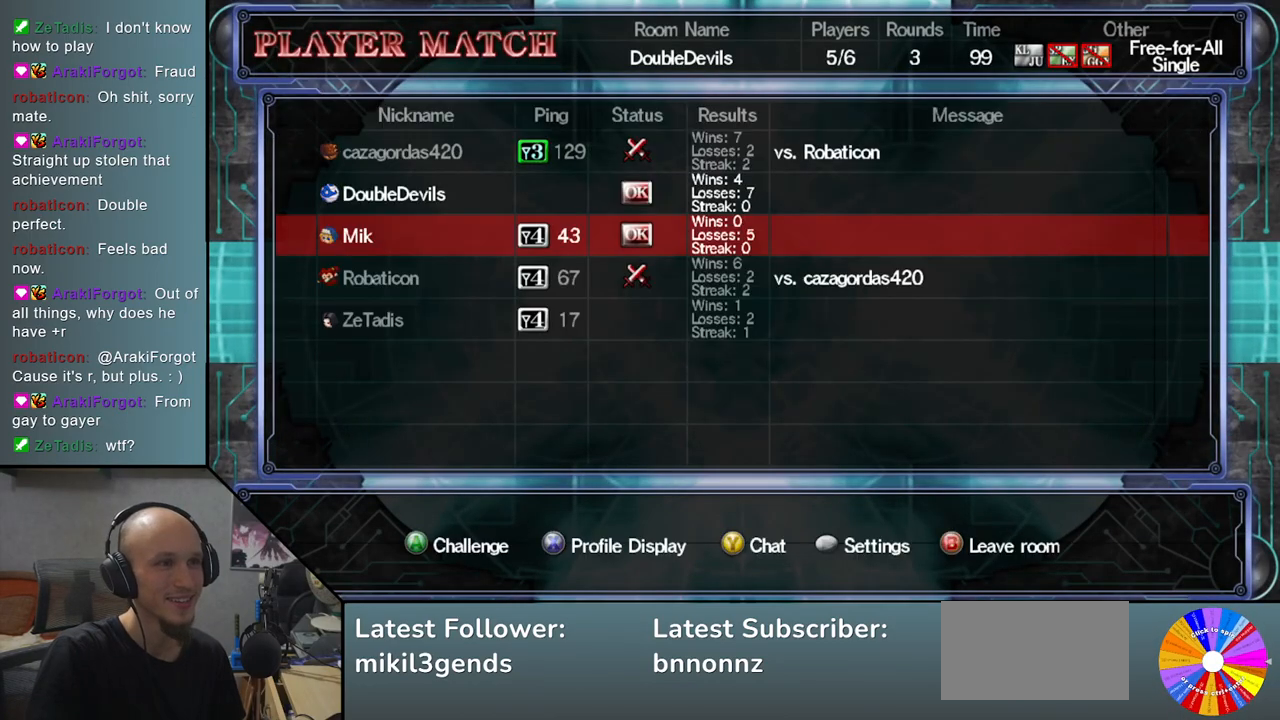
{"buttons": [], "left_stick": "center", "events": [[283, "left_stick", "down"], [417, "left_stick", "center"]]}
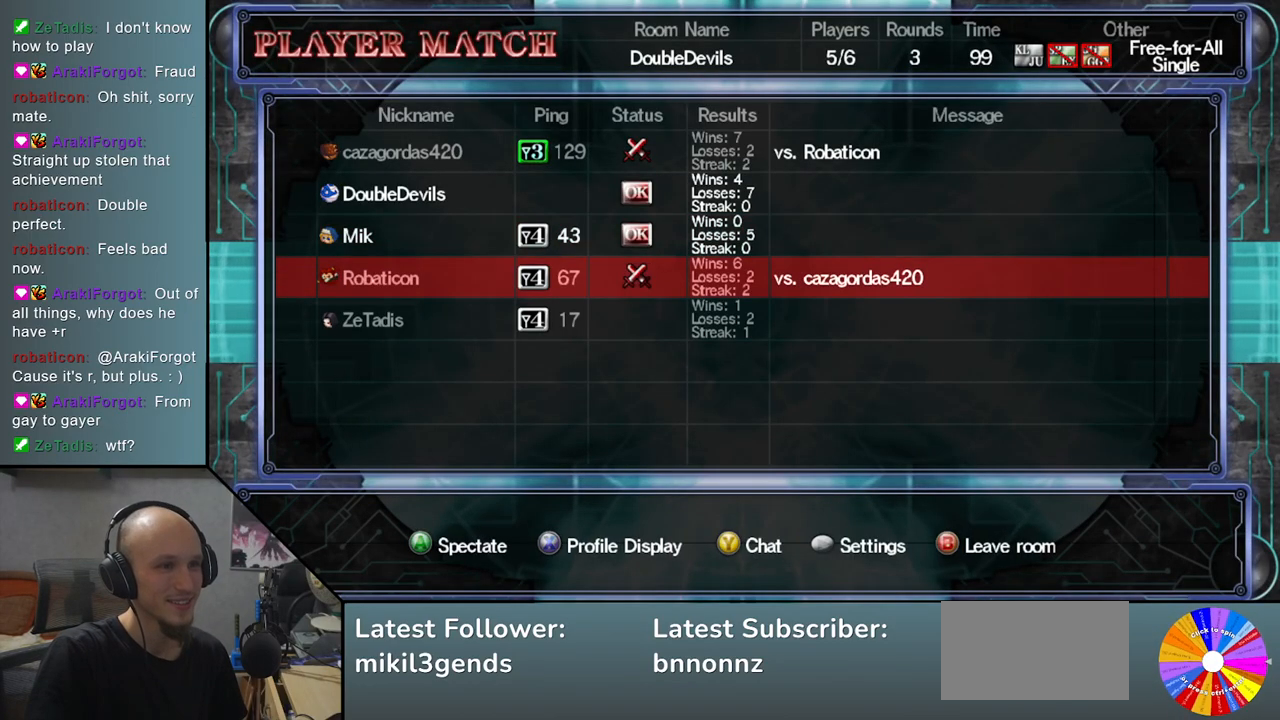
{"buttons": [], "left_stick": "center", "events": []}
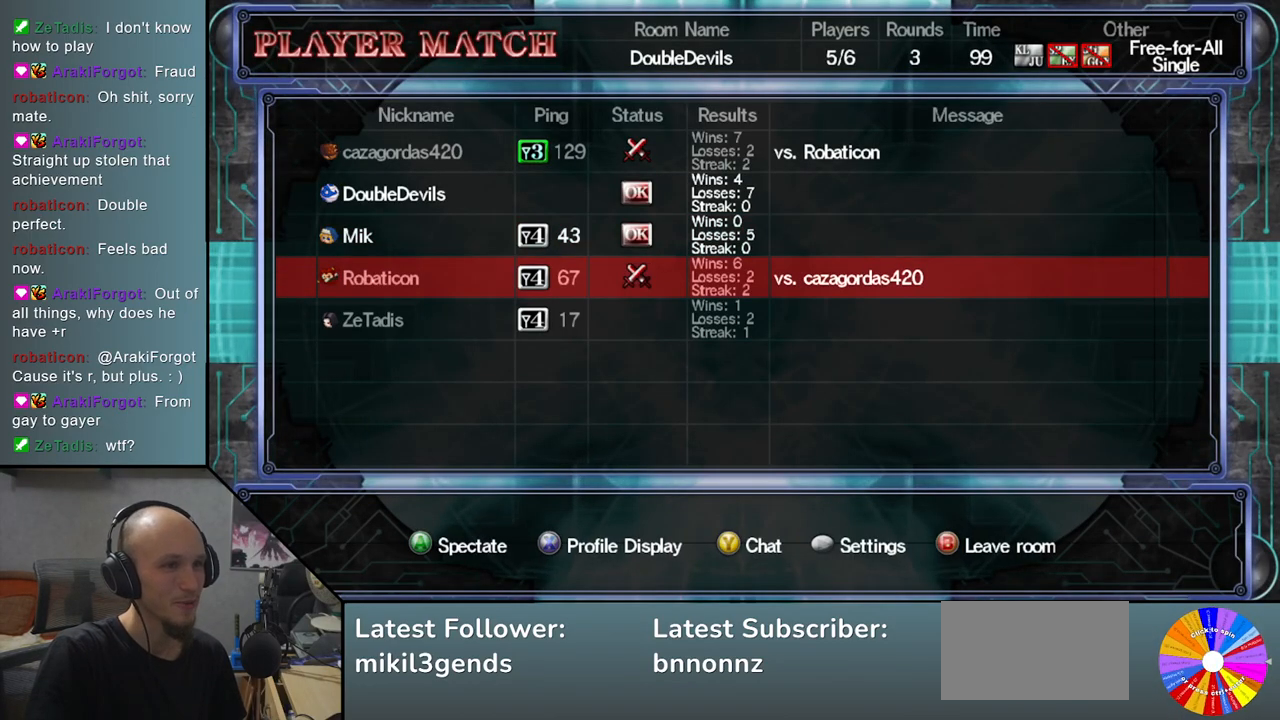
{"buttons": [], "left_stick": "center", "events": [[50, "CROSS", "down"], [167, "CROSS", "up"]]}